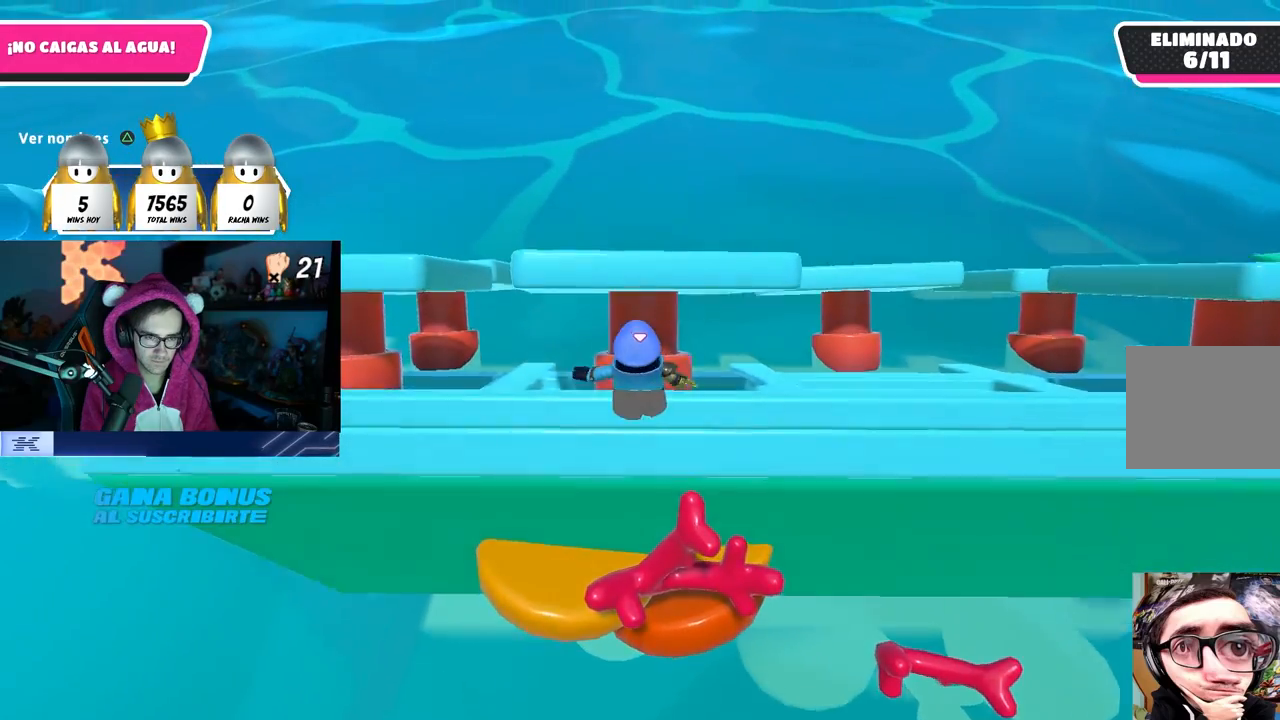
Gameplay with a controller (PlayStation layout); each line is a JSON object with the inputs held at the frame after it. "events" lists button and stick changes between this image and that frame as [ms after this image, input, new state], when the widget could be followed in between. Not read: R3.
{"buttons": [], "left_stick": "up", "right_stick": "center", "events": []}
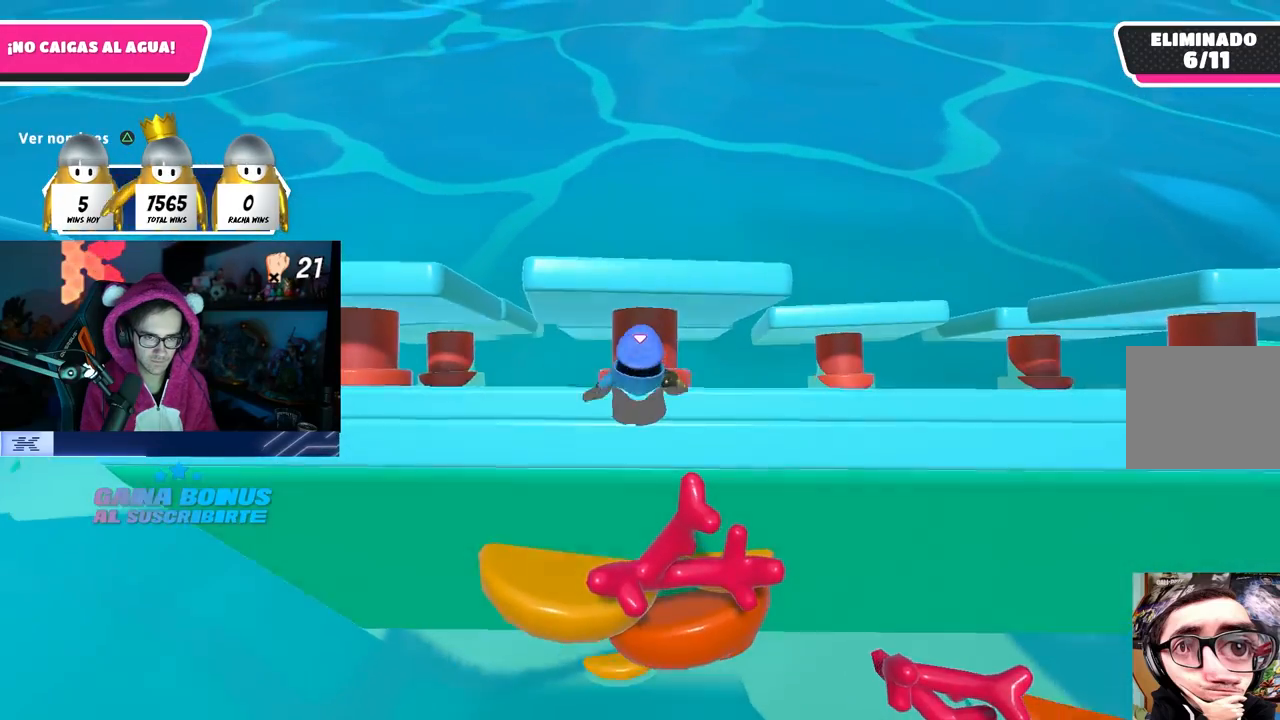
{"buttons": [], "left_stick": "up", "right_stick": "center", "events": []}
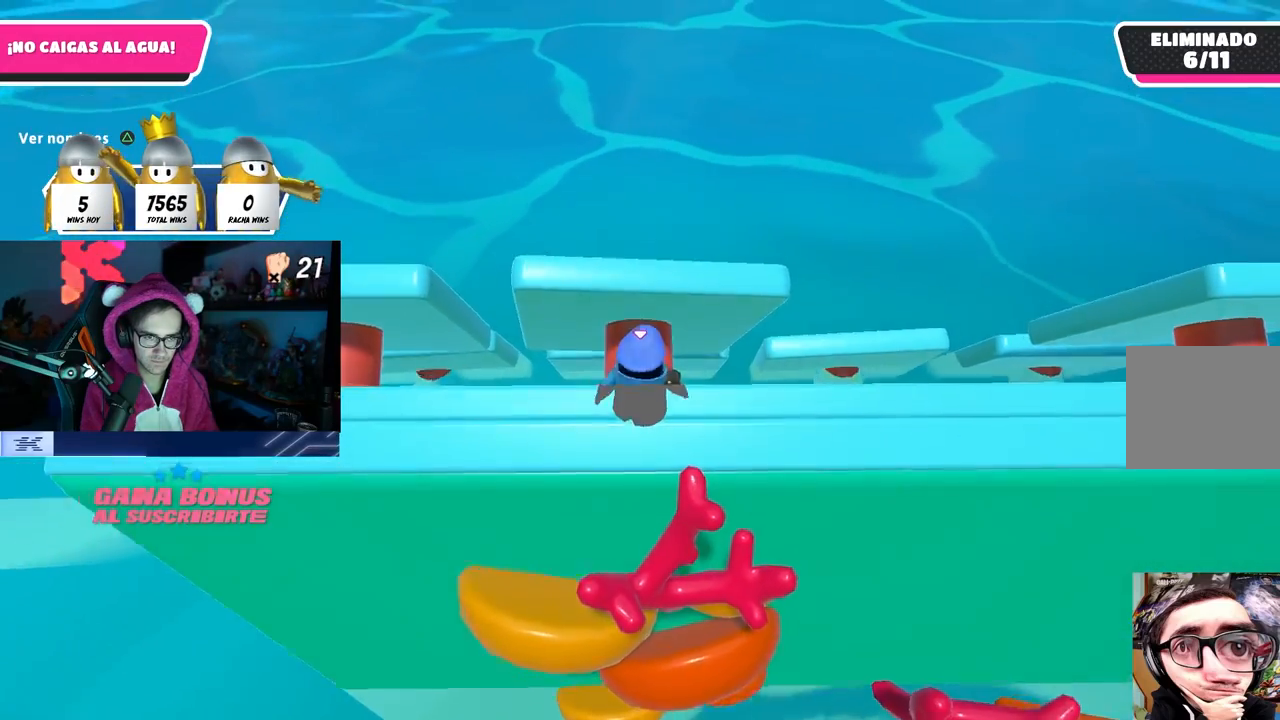
{"buttons": [], "left_stick": "up", "right_stick": "center", "events": [[317, "left_stick", "center"], [467, "left_stick", "up"]]}
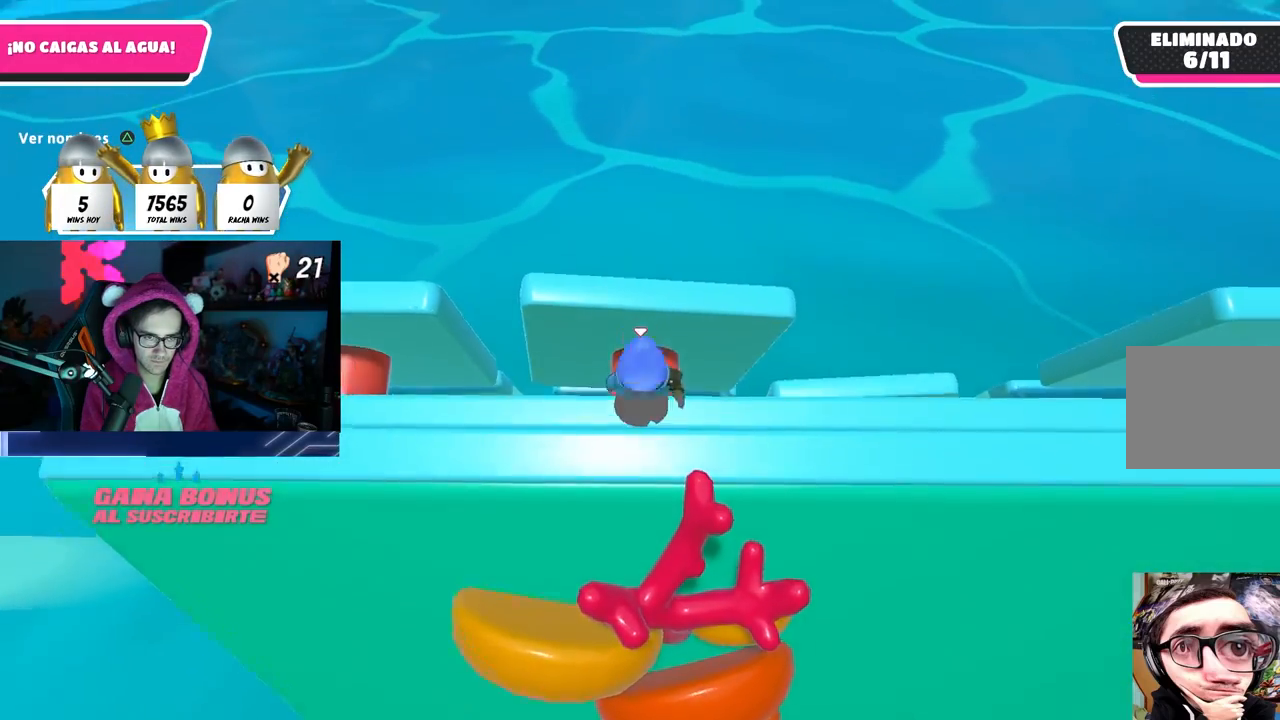
{"buttons": [], "left_stick": "right", "right_stick": "center", "events": [[183, "left_stick", "center"], [233, "left_stick", "up"], [483, "left_stick", "right"]]}
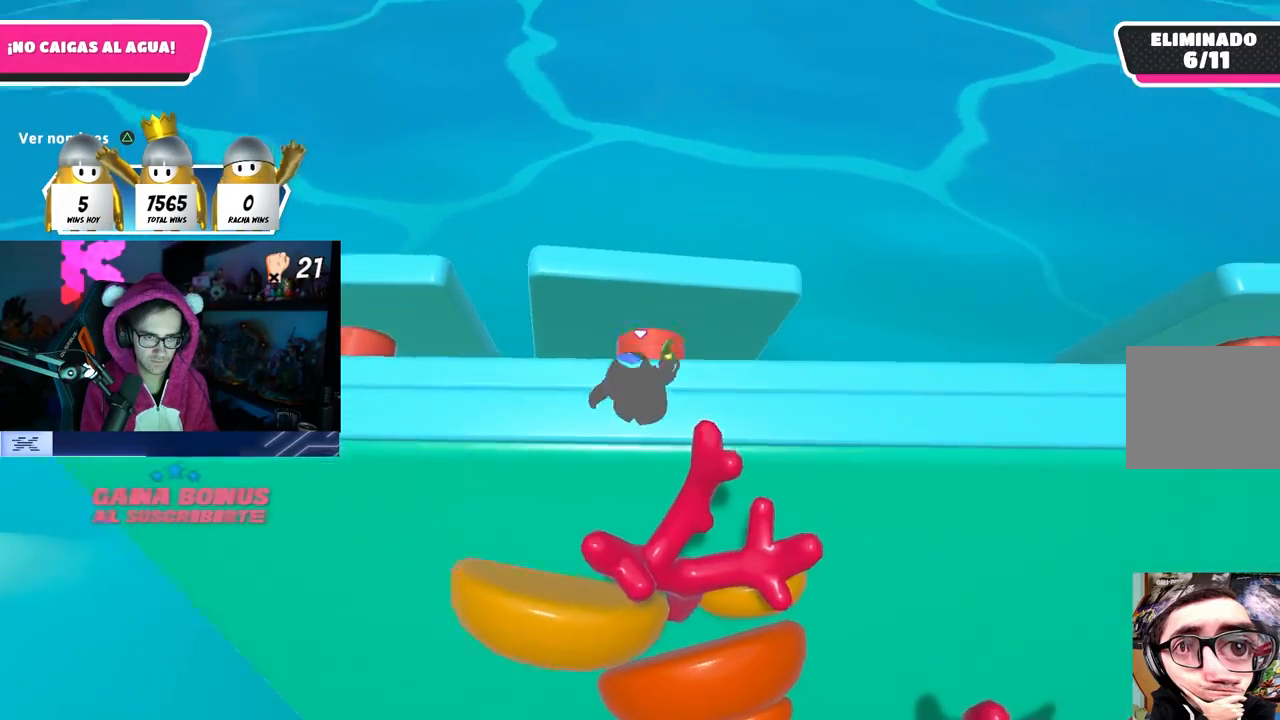
{"buttons": [], "left_stick": "center", "right_stick": "center", "events": [[167, "left_stick", "center"], [217, "left_stick", "up"], [467, "left_stick", "center"]]}
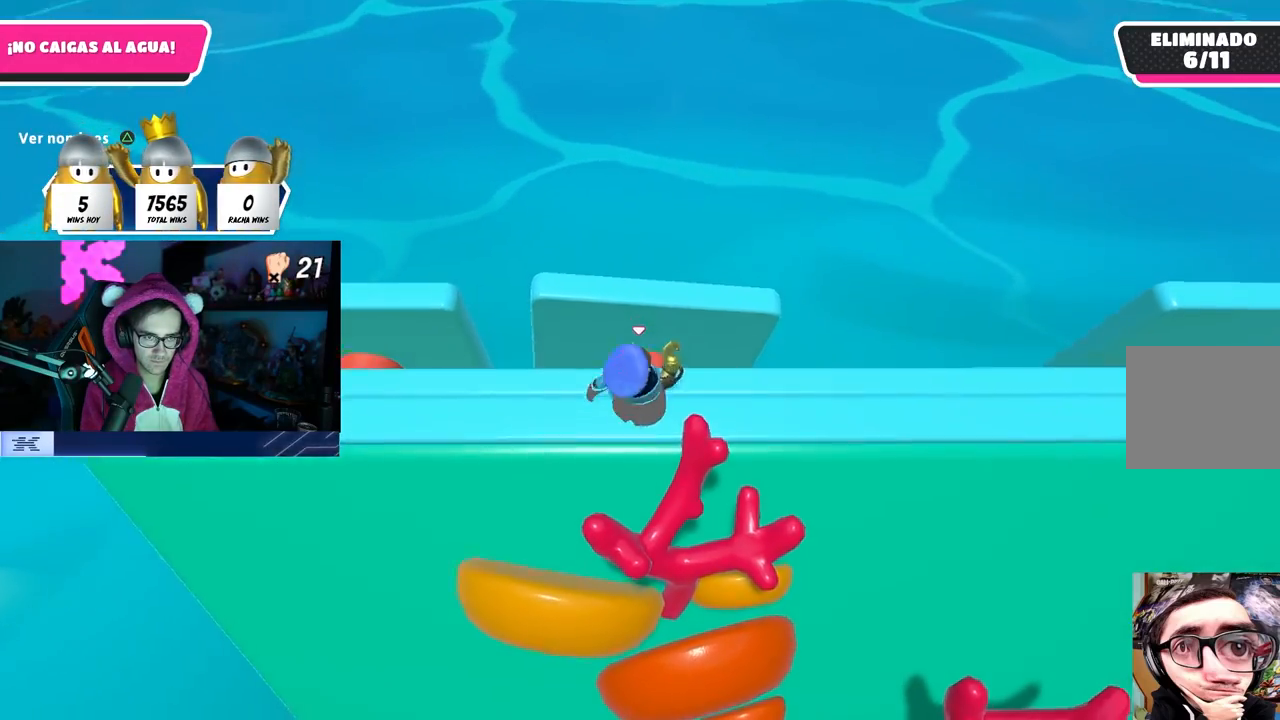
{"buttons": [], "left_stick": "up", "right_stick": "center", "events": [[267, "left_stick", "right"], [350, "left_stick", "center"], [500, "left_stick", "up"]]}
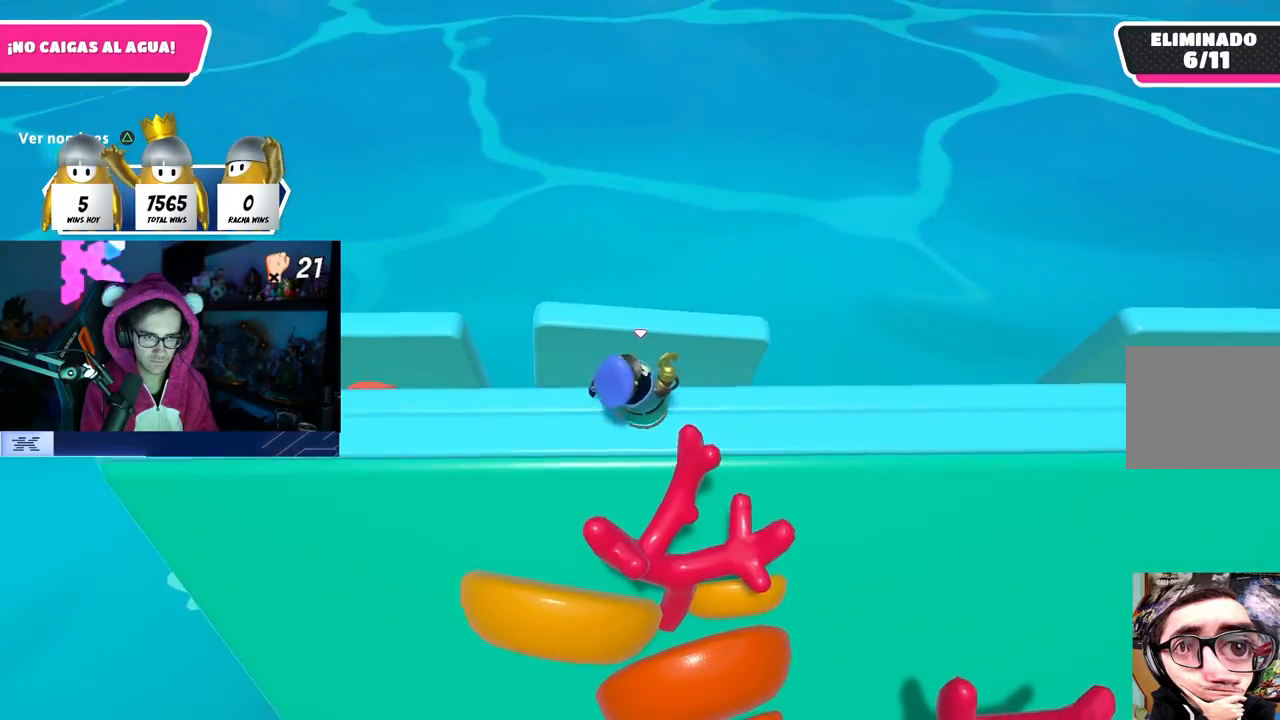
{"buttons": [], "left_stick": "center", "right_stick": "center", "events": [[117, "left_stick", "center"]]}
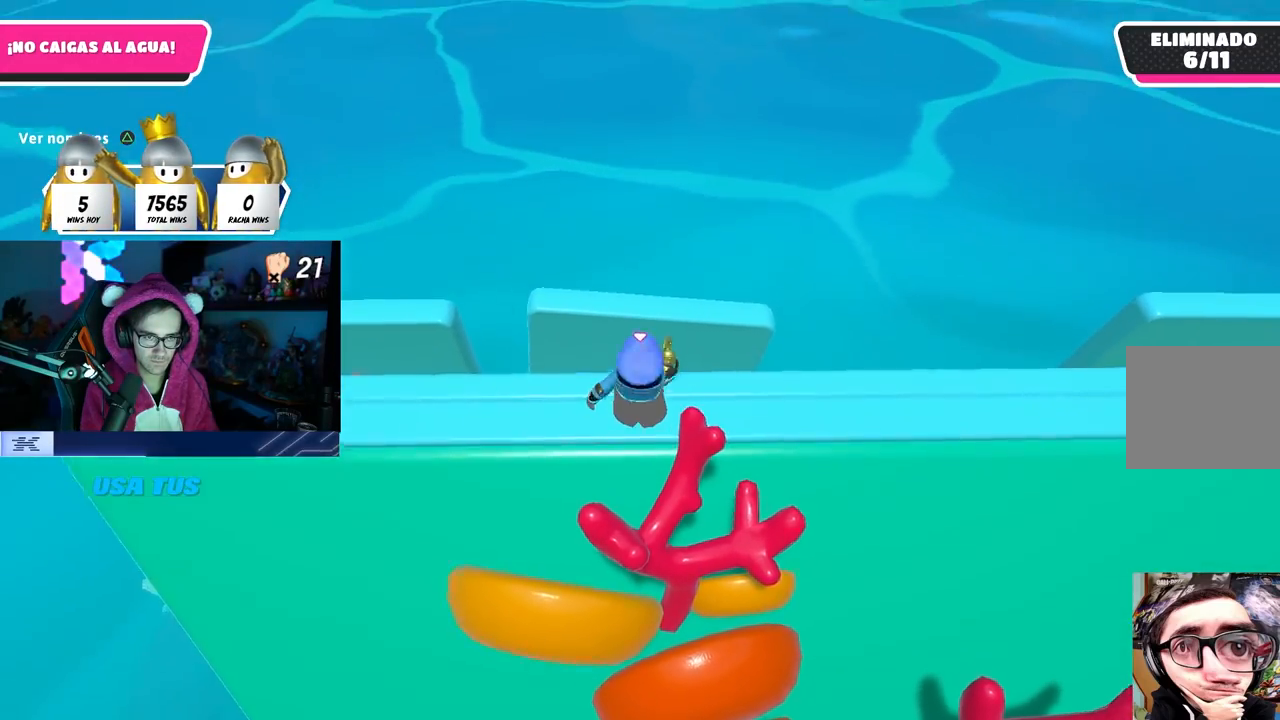
{"buttons": [], "left_stick": "right", "right_stick": "center", "events": [[483, "left_stick", "right"]]}
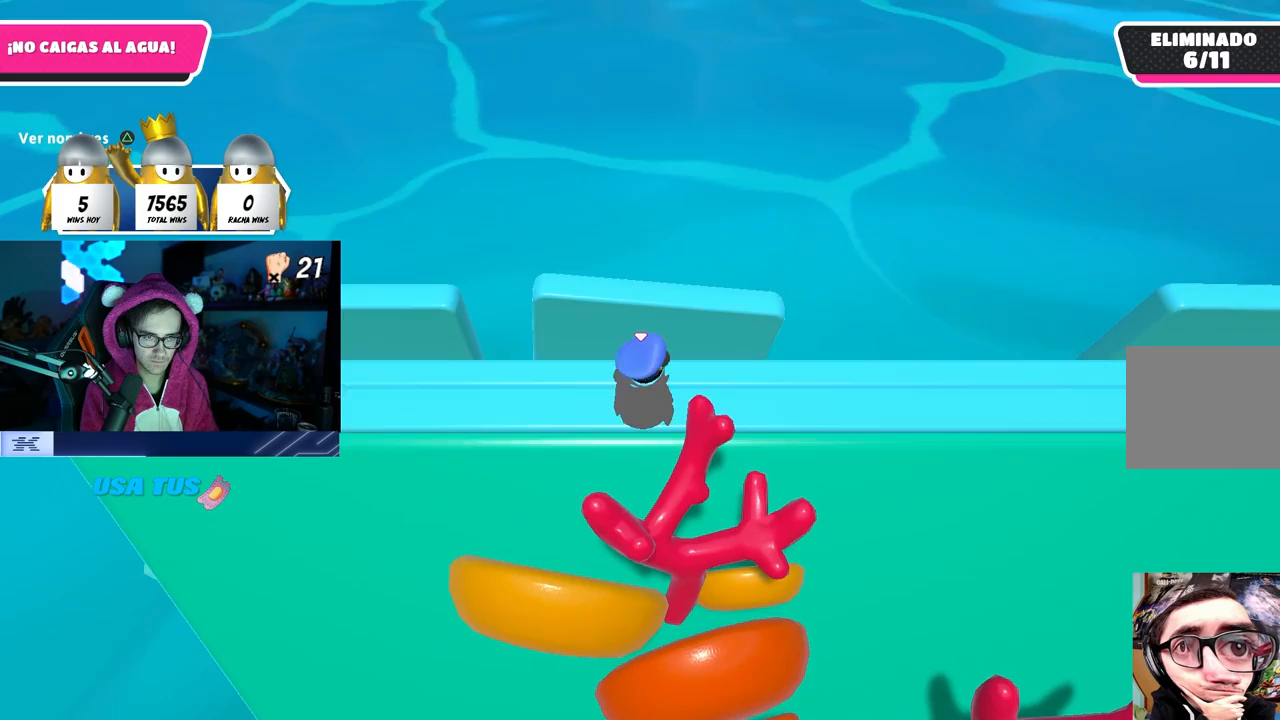
{"buttons": [], "left_stick": "center", "right_stick": "center", "events": [[67, "left_stick", "center"], [250, "left_stick", "right"], [383, "left_stick", "center"]]}
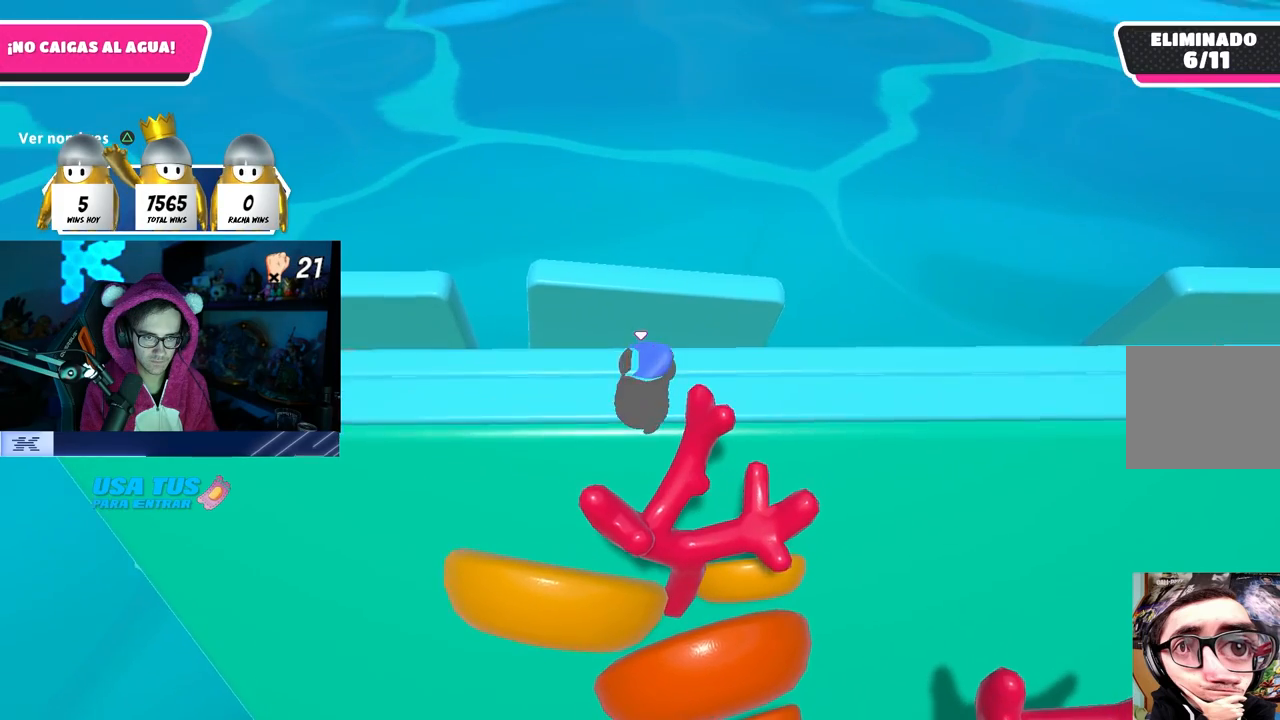
{"buttons": [], "left_stick": "center", "right_stick": "center", "events": [[283, "left_stick", "right"], [467, "left_stick", "center"]]}
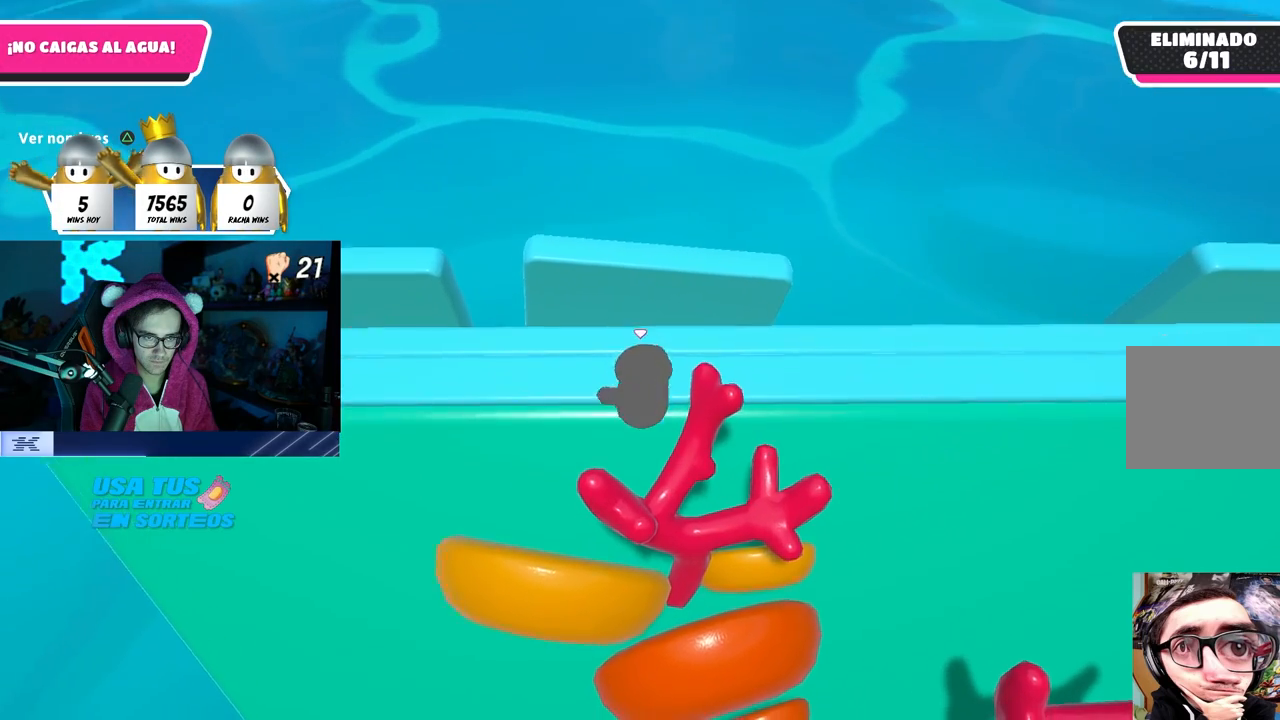
{"buttons": [], "left_stick": "center", "right_stick": "center", "events": [[167, "left_stick", "right"], [367, "left_stick", "center"]]}
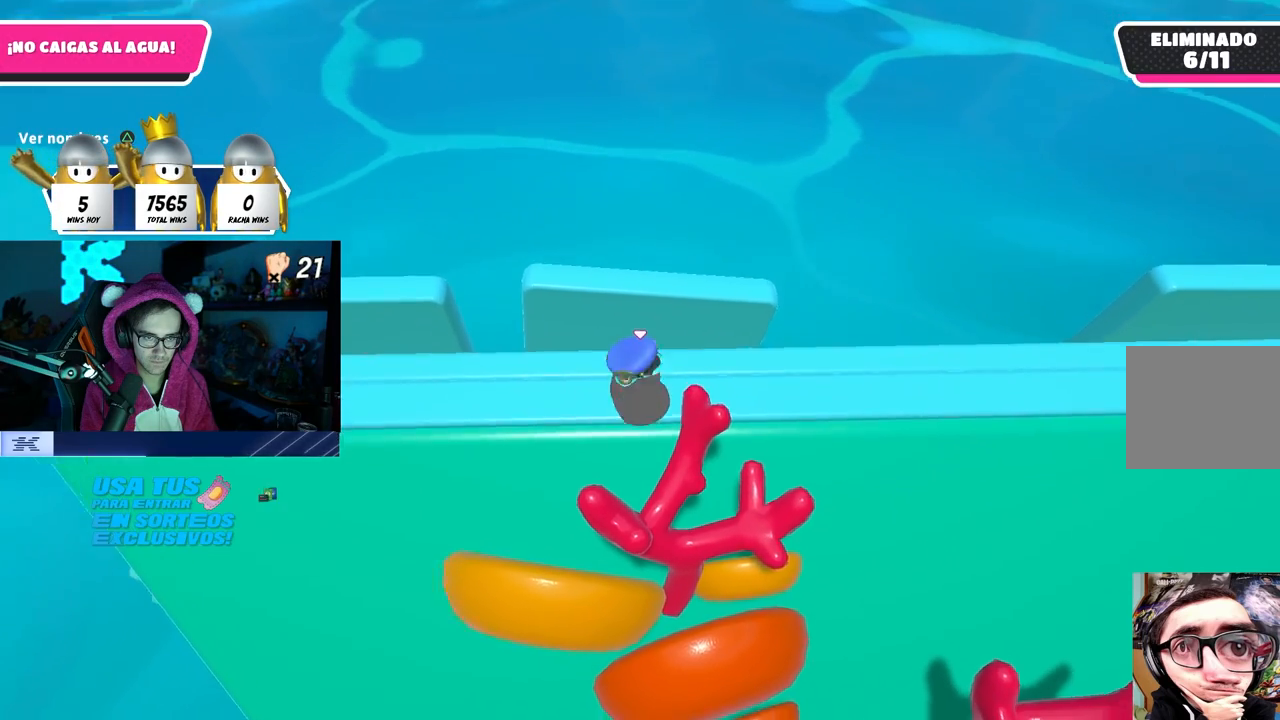
{"buttons": [], "left_stick": "center", "right_stick": "center", "events": [[300, "left_stick", "left"], [467, "left_stick", "center"]]}
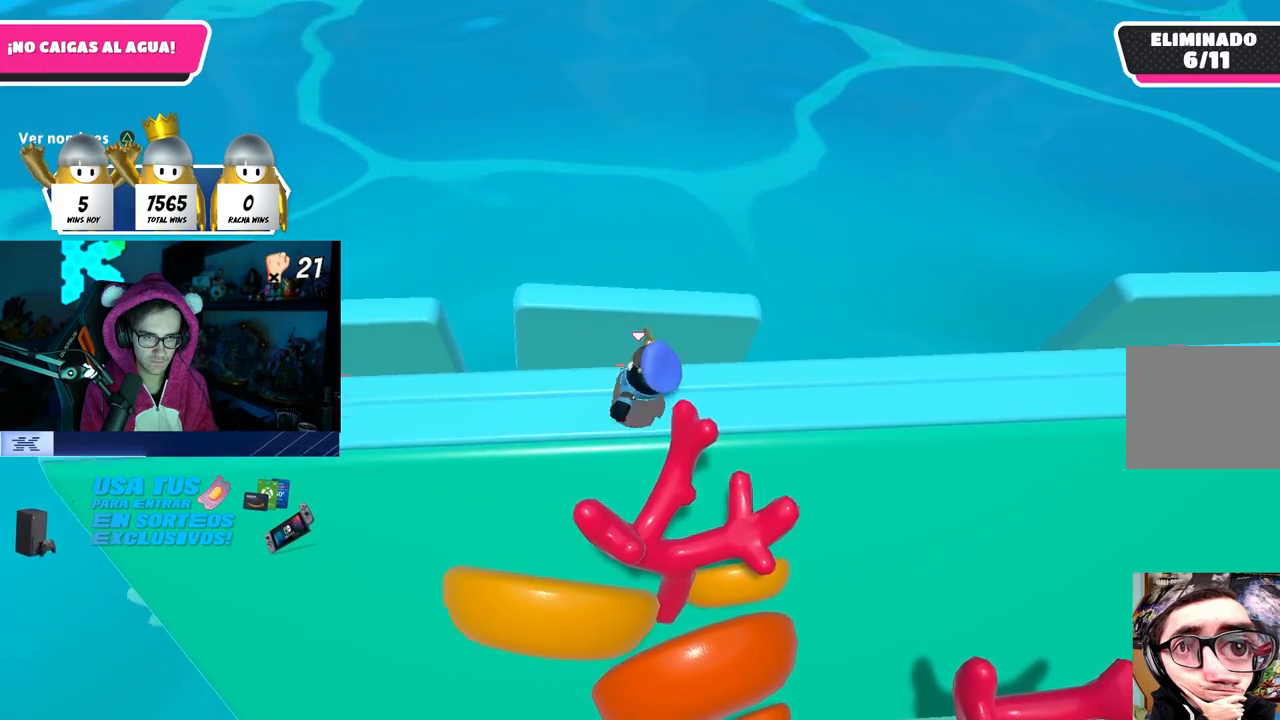
{"buttons": [], "left_stick": "center", "right_stick": "center", "events": []}
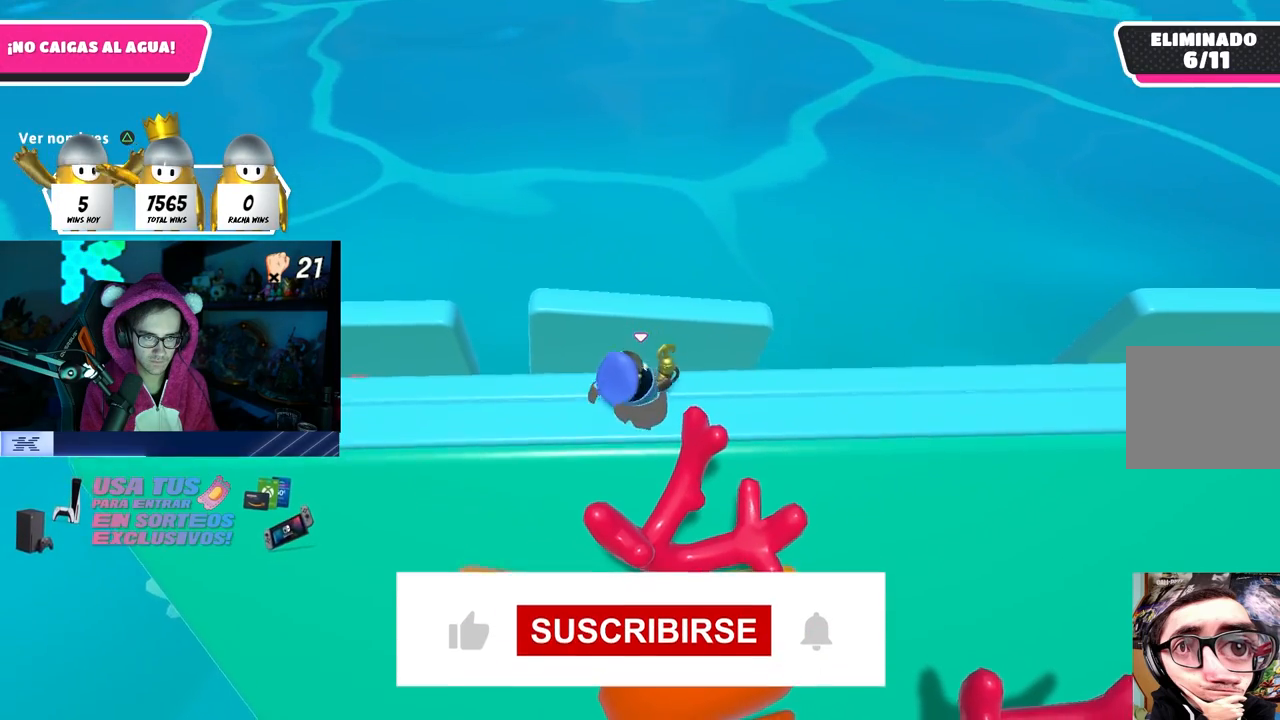
{"buttons": [], "left_stick": "center", "right_stick": "center", "events": []}
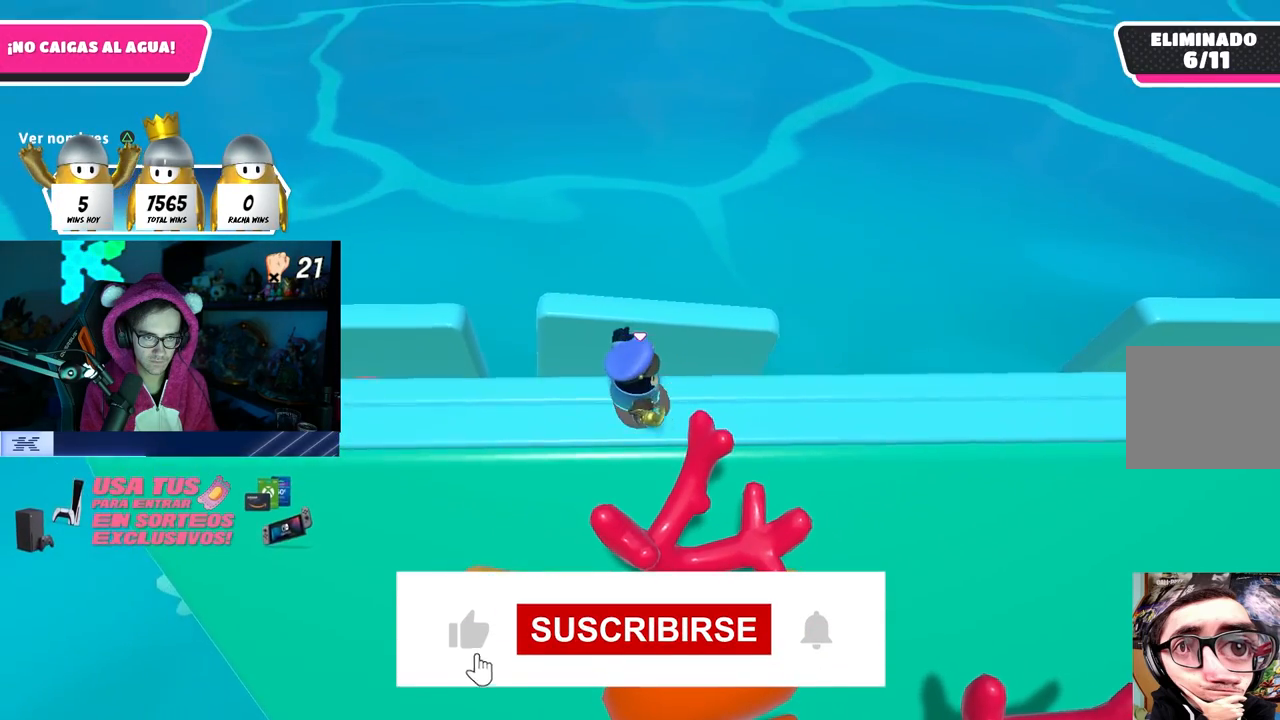
{"buttons": [], "left_stick": "center", "right_stick": "center", "events": [[183, "left_stick", "right"], [300, "left_stick", "center"]]}
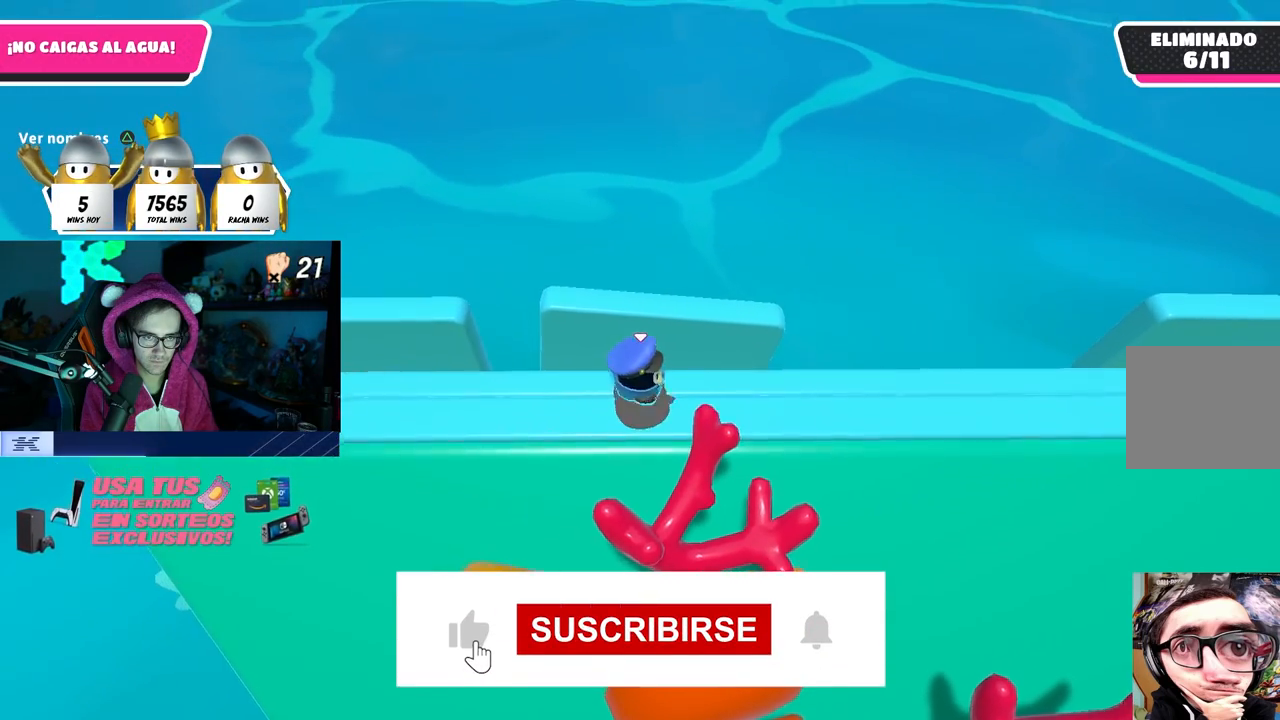
{"buttons": [], "left_stick": "center", "right_stick": "center", "events": [[117, "left_stick", "right"], [300, "left_stick", "center"]]}
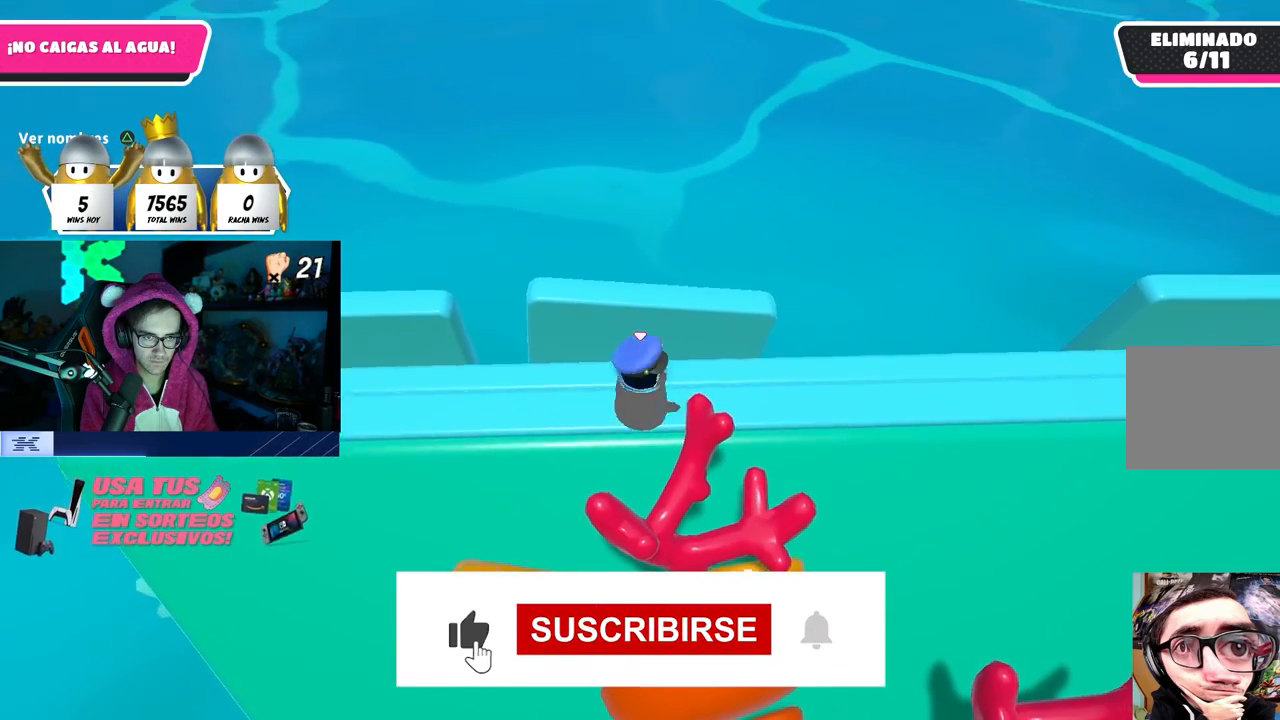
{"buttons": [], "left_stick": "right", "right_stick": "center", "events": [[467, "left_stick", "right"]]}
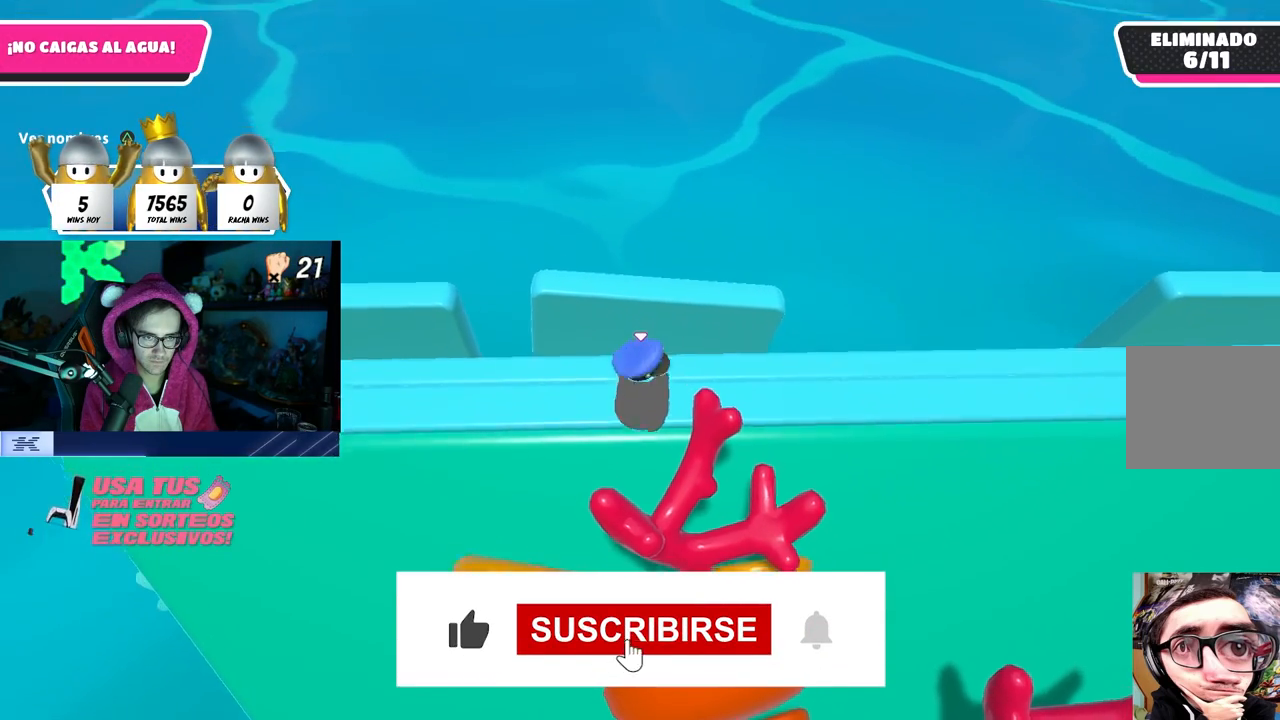
{"buttons": [], "left_stick": "center", "right_stick": "center", "events": [[67, "left_stick", "center"]]}
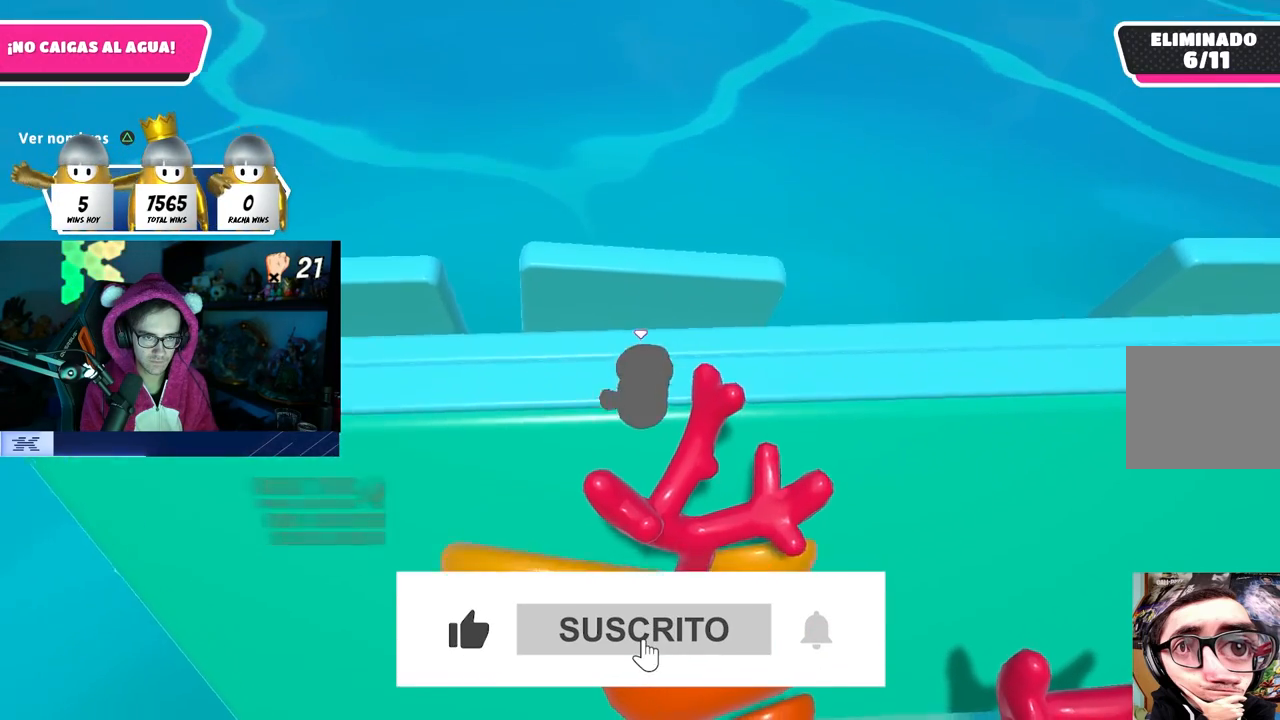
{"buttons": [], "left_stick": "center", "right_stick": "center", "events": []}
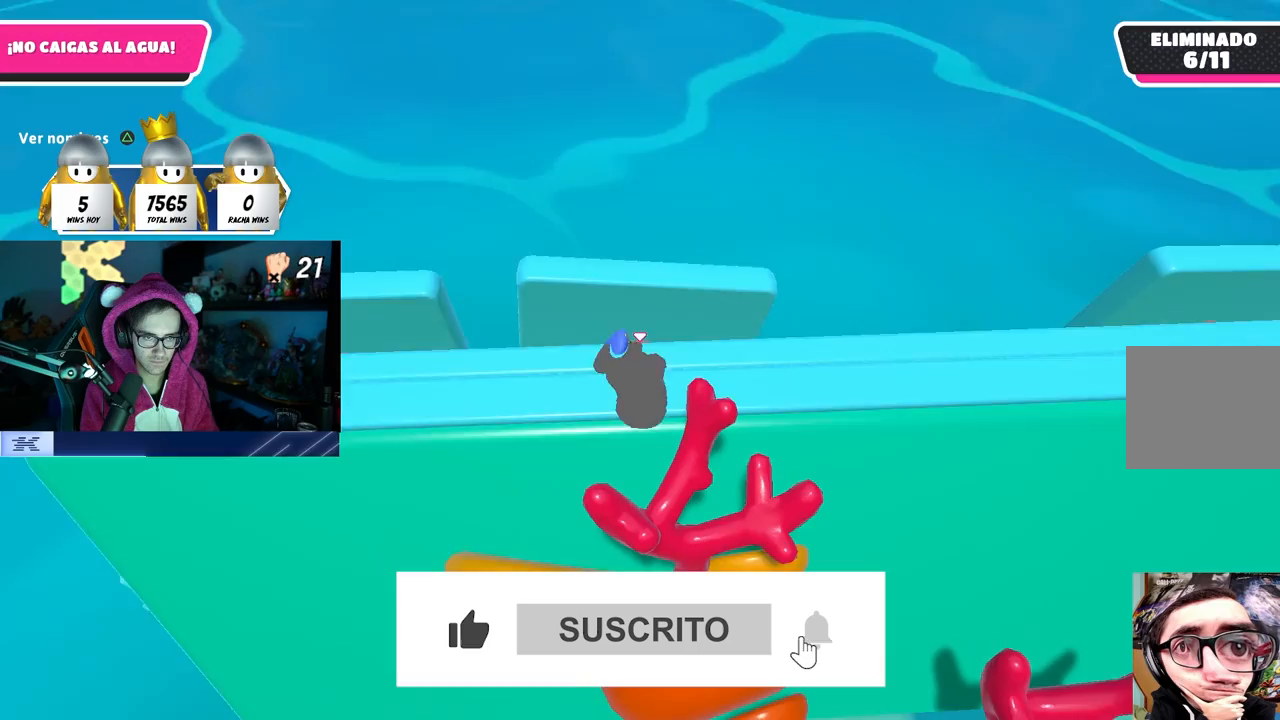
{"buttons": [], "left_stick": "center", "right_stick": "center", "events": []}
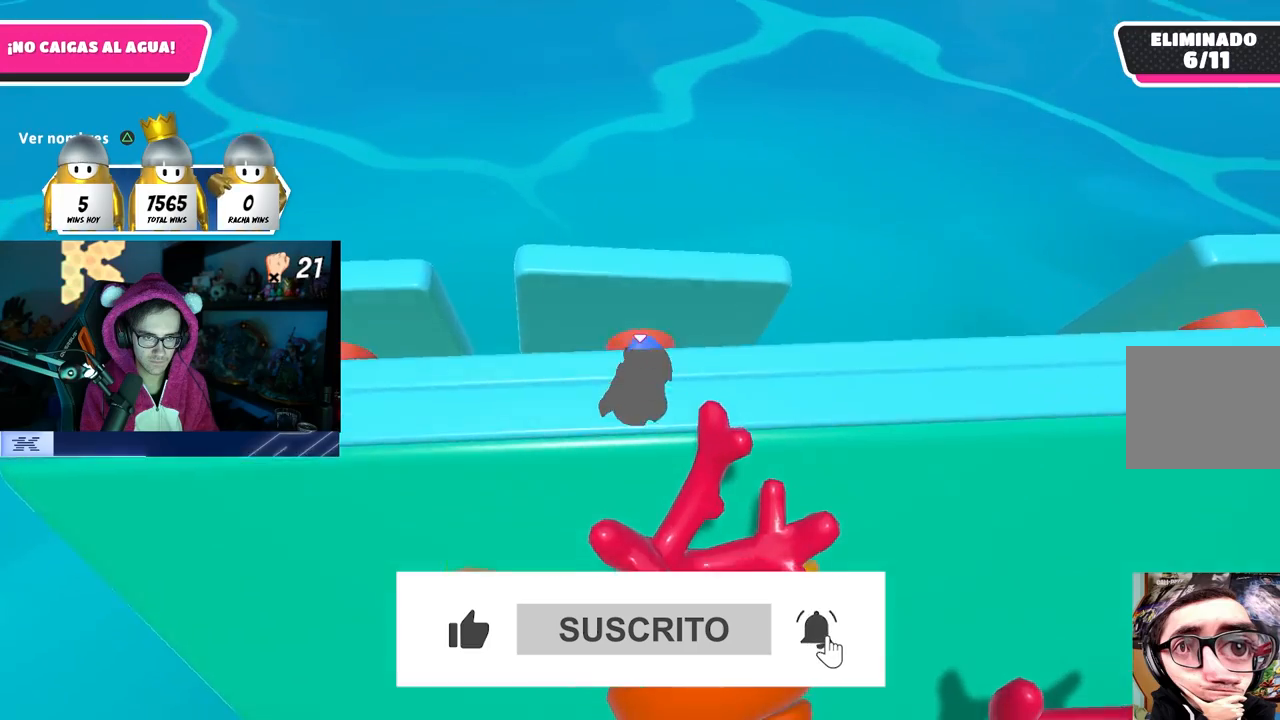
{"buttons": [], "left_stick": "down-right", "right_stick": "center", "events": [[133, "left_stick", "down-right"], [233, "left_stick", "center"], [350, "left_stick", "down-right"]]}
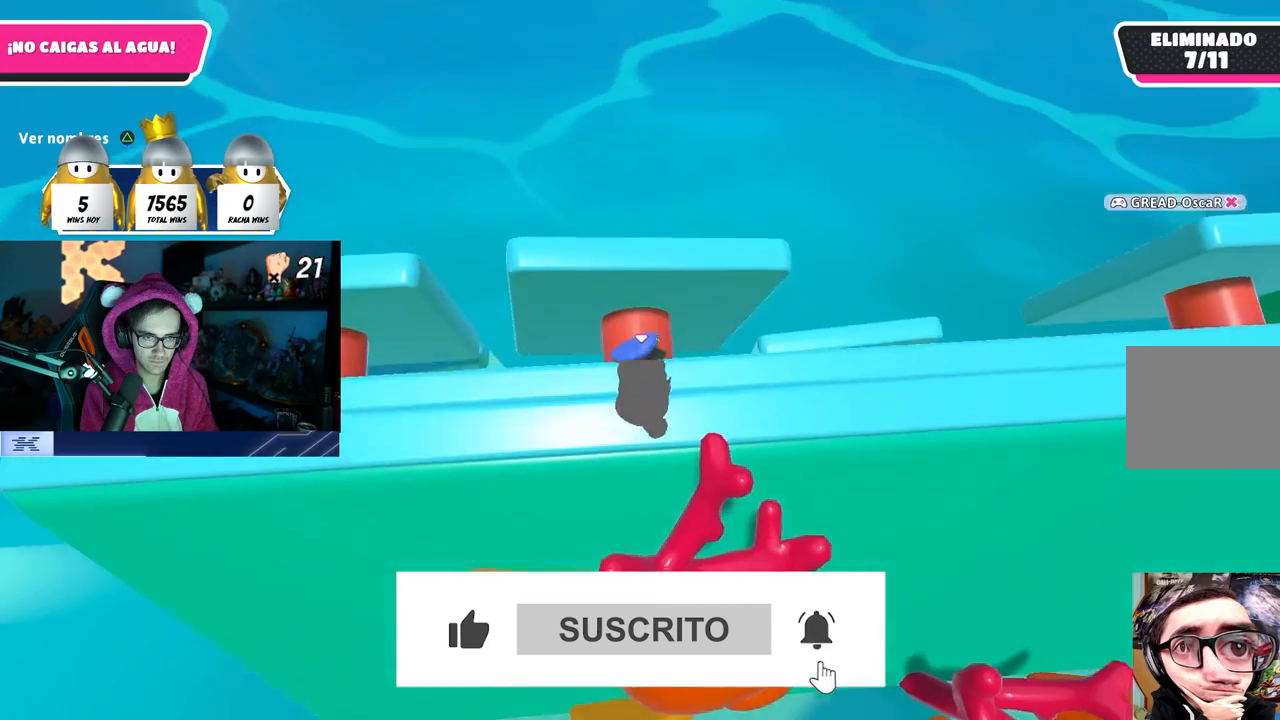
{"buttons": [], "left_stick": "right", "right_stick": "center", "events": [[33, "left_stick", "center"], [150, "left_stick", "right"]]}
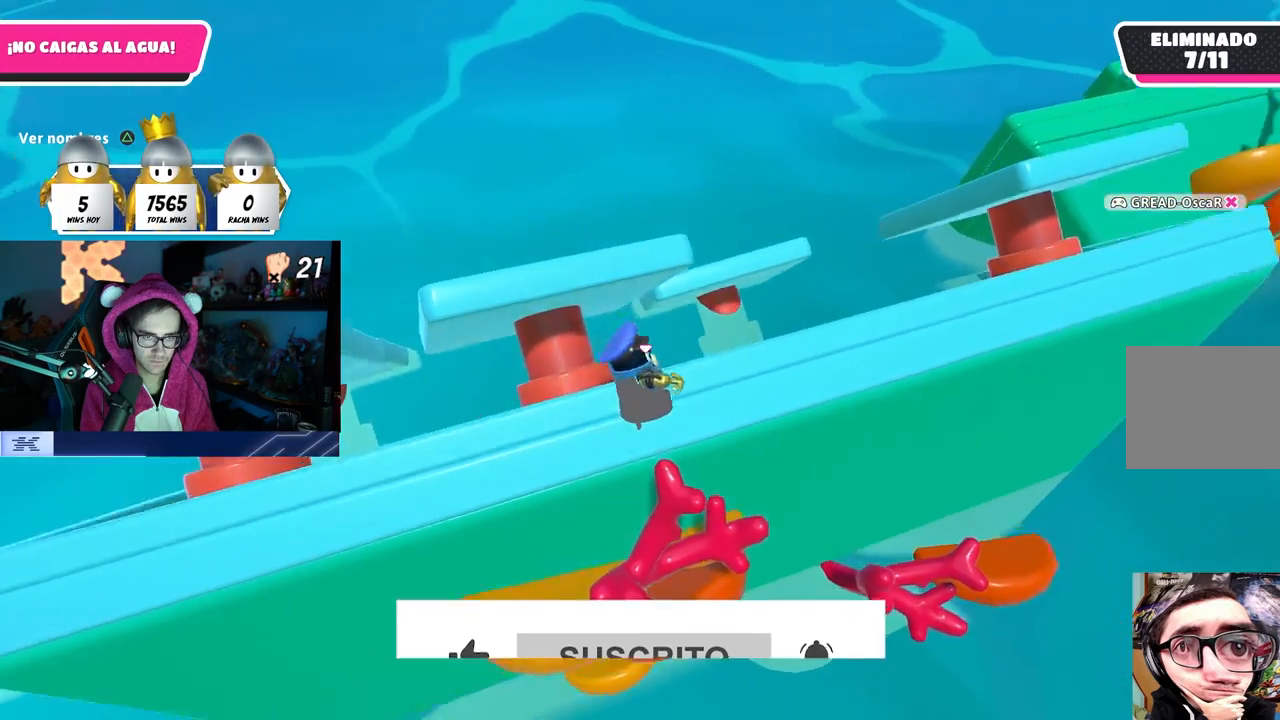
{"buttons": ["CROSS"], "left_stick": "up", "right_stick": "center", "events": [[100, "left_stick", "up-right"], [283, "left_stick", "up"], [383, "CROSS", "down"]]}
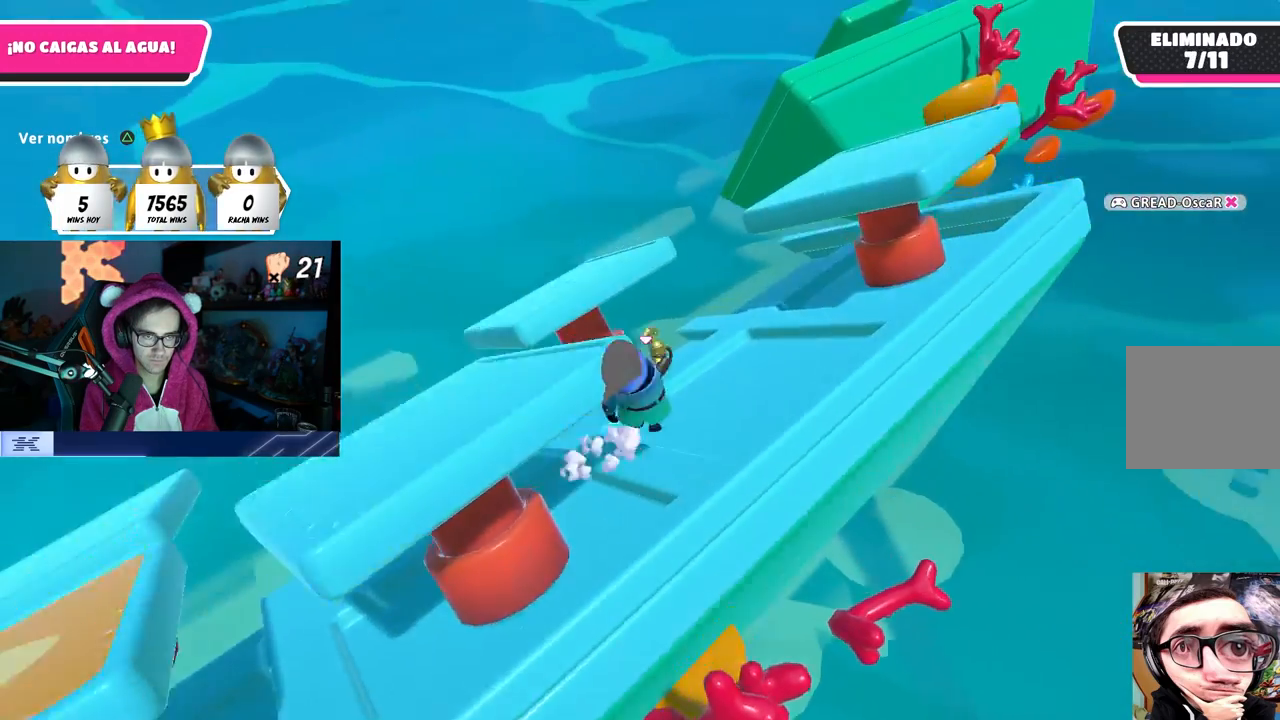
{"buttons": [], "left_stick": "up", "right_stick": "center", "events": [[33, "left_stick", "up-left"], [150, "CROSS", "up"], [233, "SQUARE", "down"], [350, "SQUARE", "up"], [400, "SQUARE", "down"], [483, "SQUARE", "up"], [500, "left_stick", "up"]]}
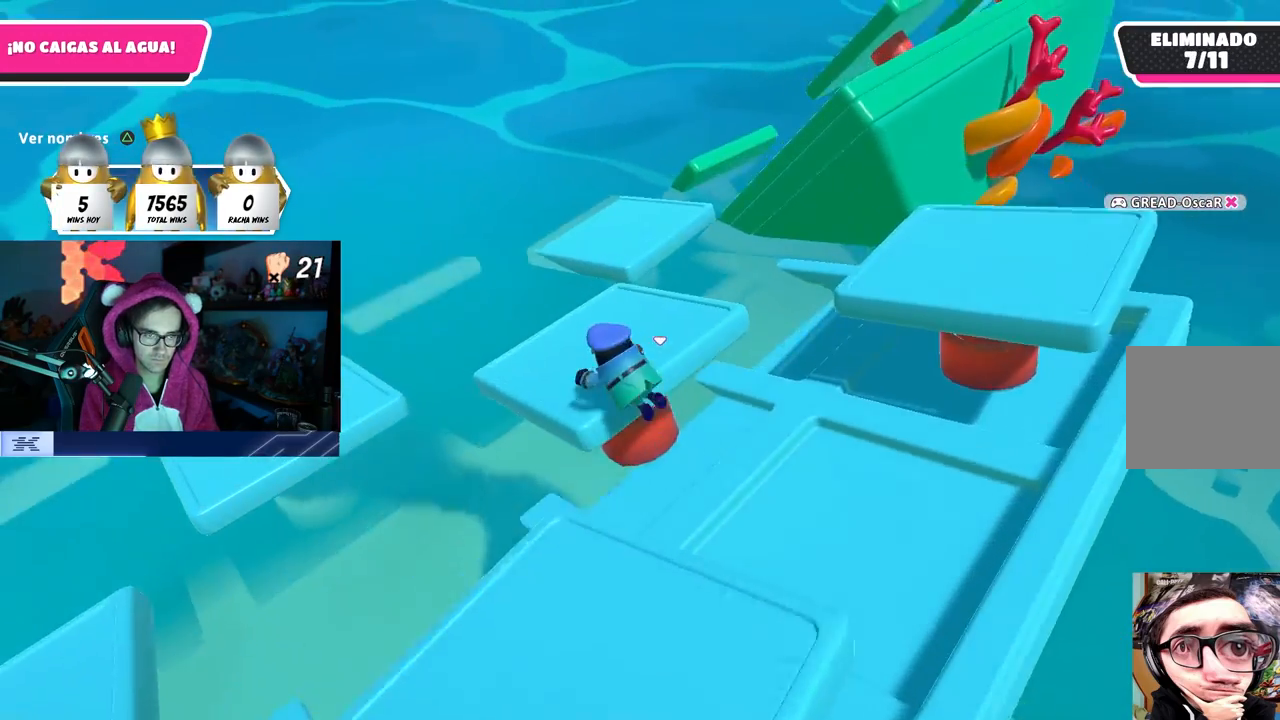
{"buttons": [], "left_stick": "up", "right_stick": "right", "events": [[433, "right_stick", "right"]]}
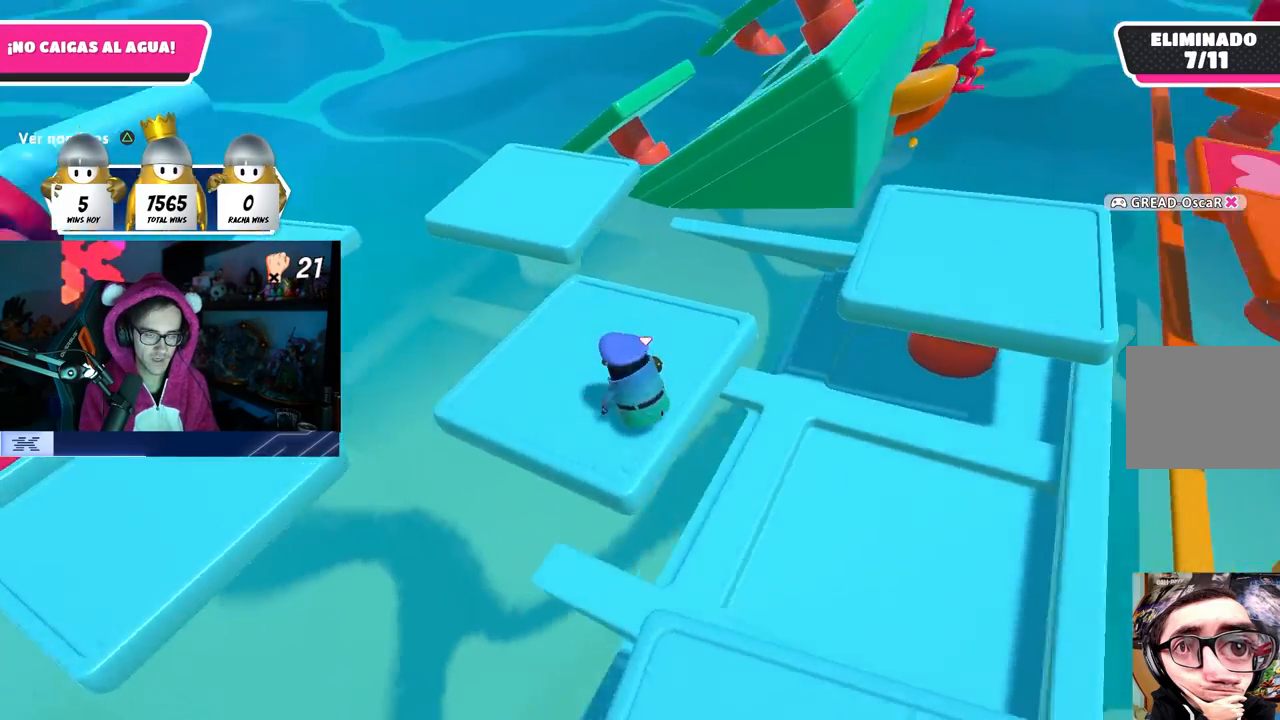
{"buttons": ["CROSS"], "left_stick": "center", "right_stick": "center", "events": [[117, "left_stick", "center"], [417, "right_stick", "center"], [450, "CROSS", "down"]]}
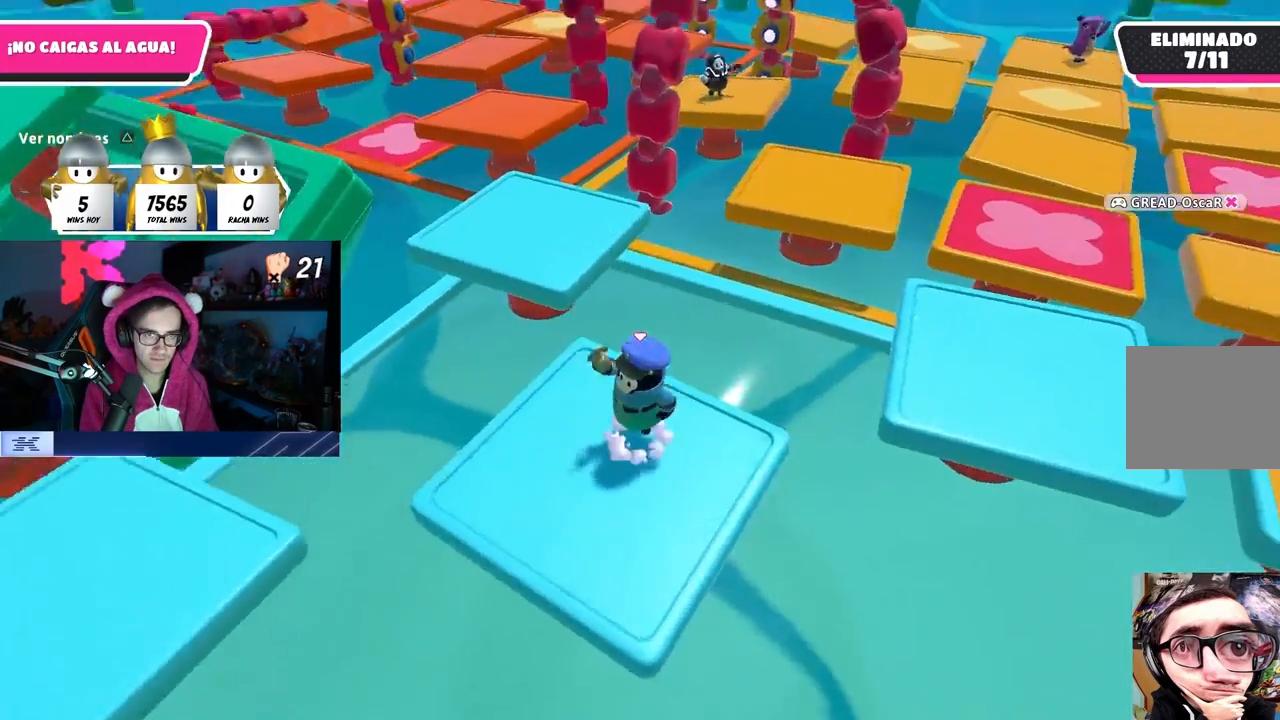
{"buttons": [], "left_stick": "right", "right_stick": "up-right", "events": [[67, "left_stick", "down-right"], [83, "CROSS", "up"], [233, "left_stick", "center"], [300, "left_stick", "left"], [300, "right_stick", "right"], [350, "right_stick", "up-right"], [400, "left_stick", "center"], [450, "left_stick", "right"]]}
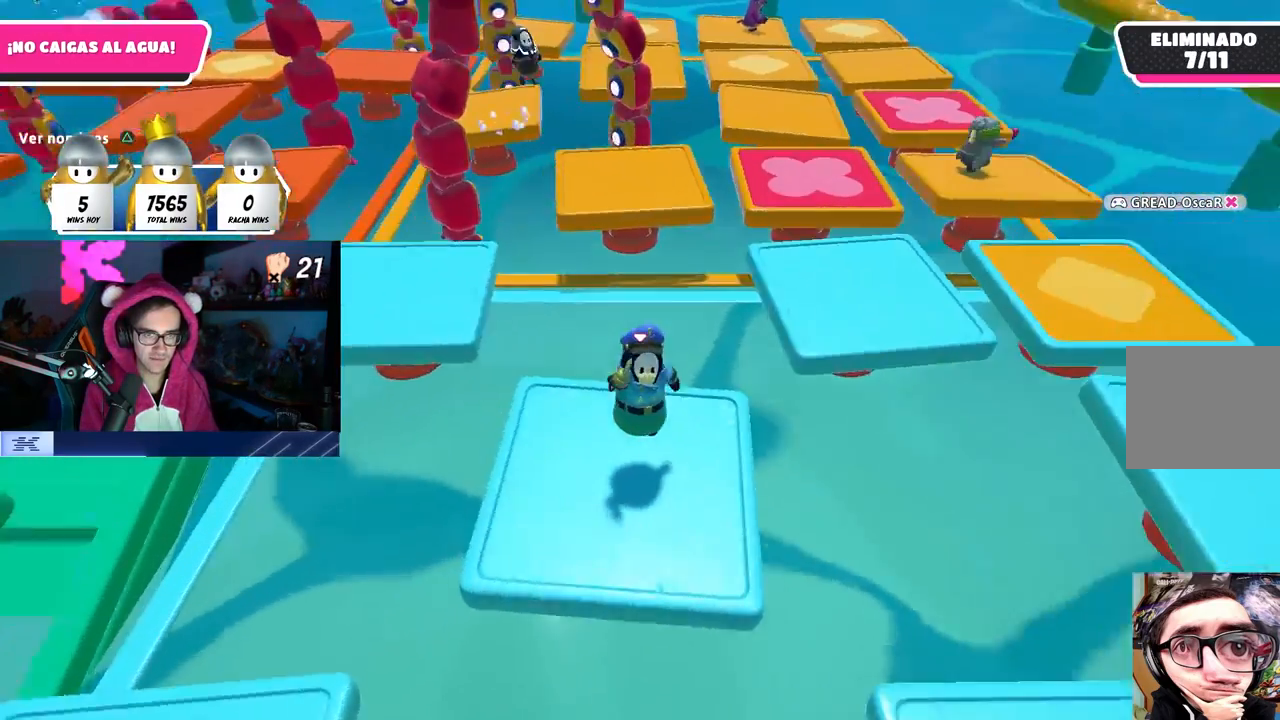
{"buttons": [], "left_stick": "right", "right_stick": "down-right", "events": [[33, "right_stick", "center"], [67, "left_stick", "center"], [100, "CROSS", "down"], [117, "left_stick", "left"], [233, "CROSS", "up"], [267, "left_stick", "center"], [333, "left_stick", "right"], [400, "right_stick", "down-right"]]}